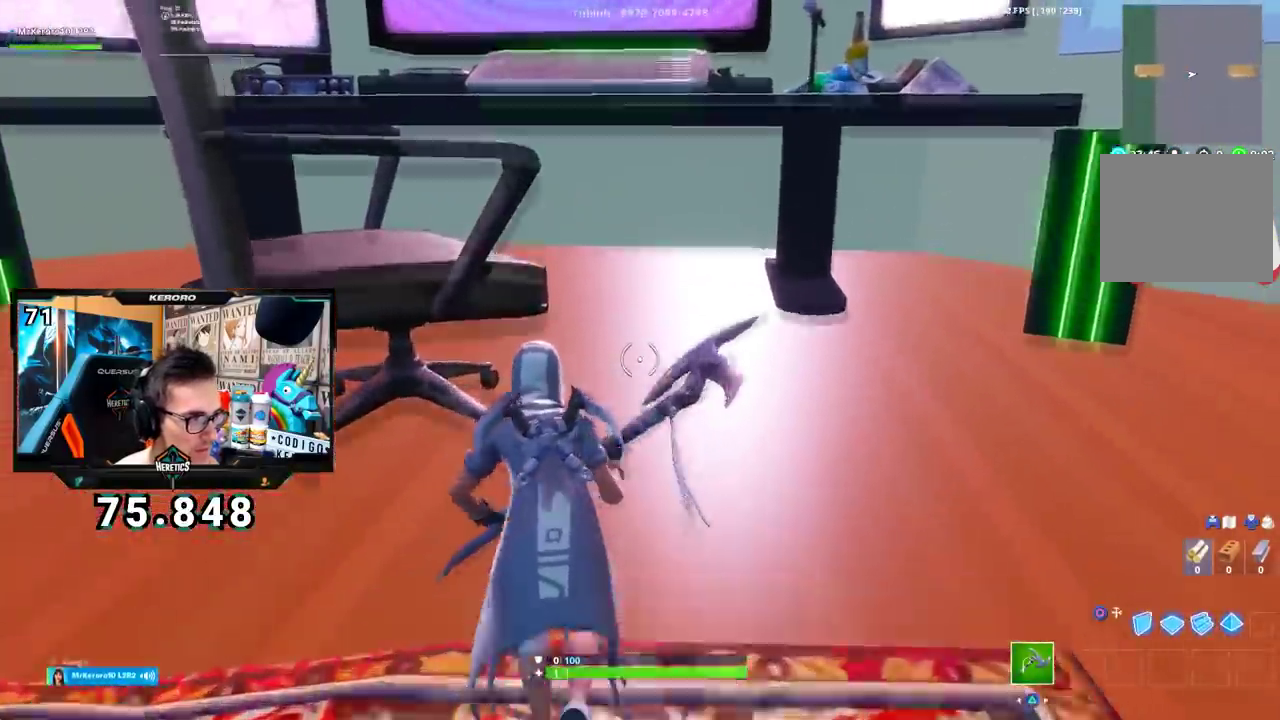
Gameplay with a controller (PlayStation layout); each line is a JSON object with the inputs held at the frame after it. "events" lists button and stick changes between this image and that frame as [ms after this image, input, new state], when the widget could be followed in between. Not read: L3 R3.
{"buttons": ["CROSS"], "events": [[17, "CROSS", "down"]]}
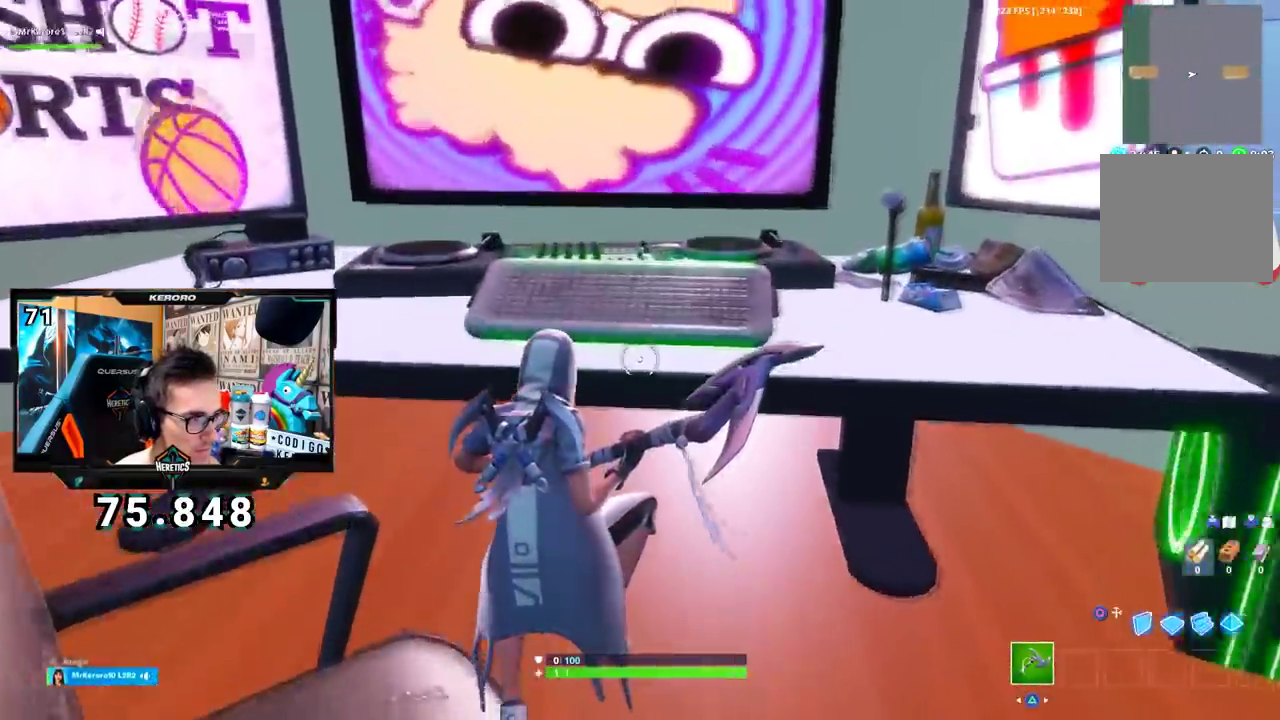
{"buttons": ["CROSS"], "events": [[100, "CROSS", "up"], [234, "CROSS", "down"]]}
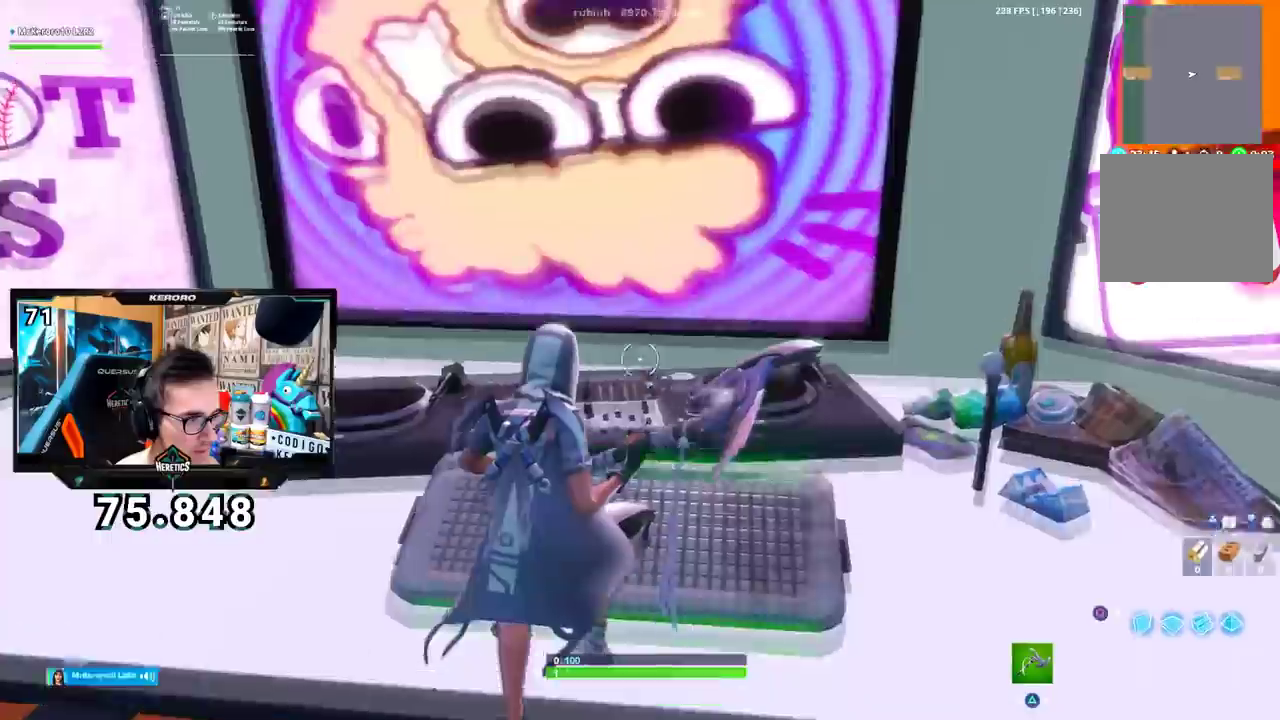
{"buttons": [], "events": [[17, "CROSS", "up"]]}
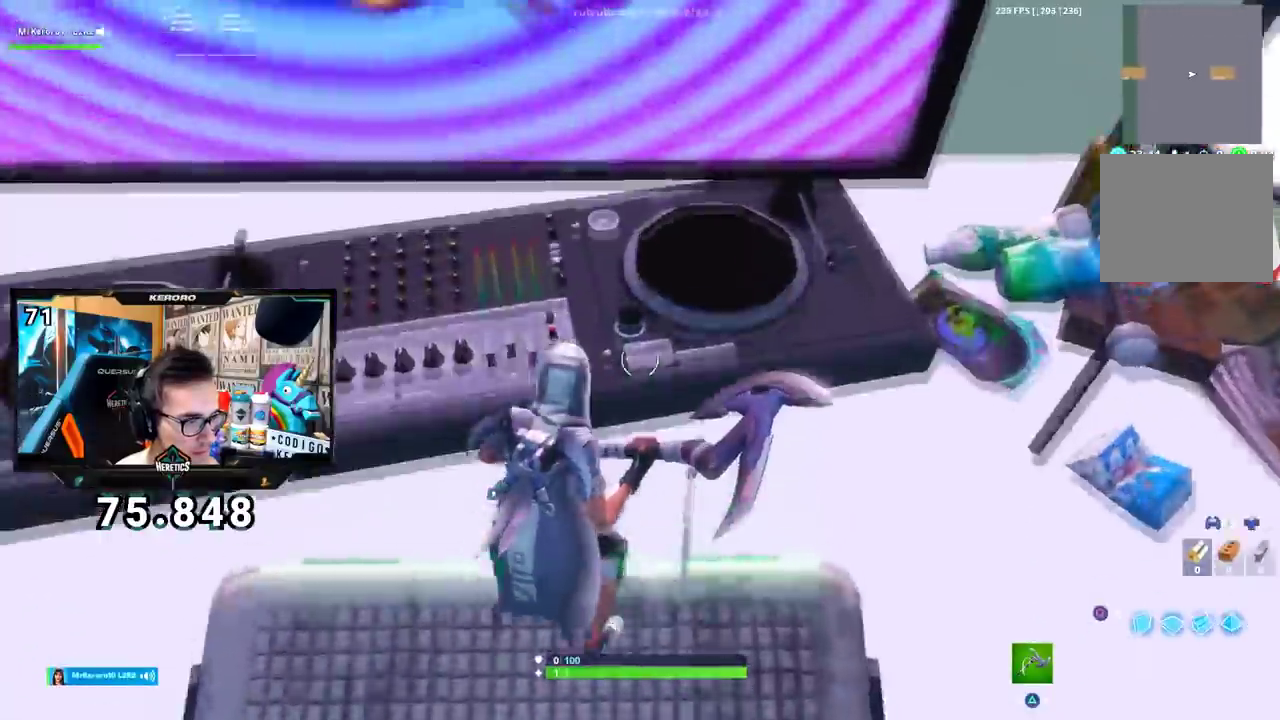
{"buttons": [], "events": [[17, "CROSS", "down"], [201, "CROSS", "up"]]}
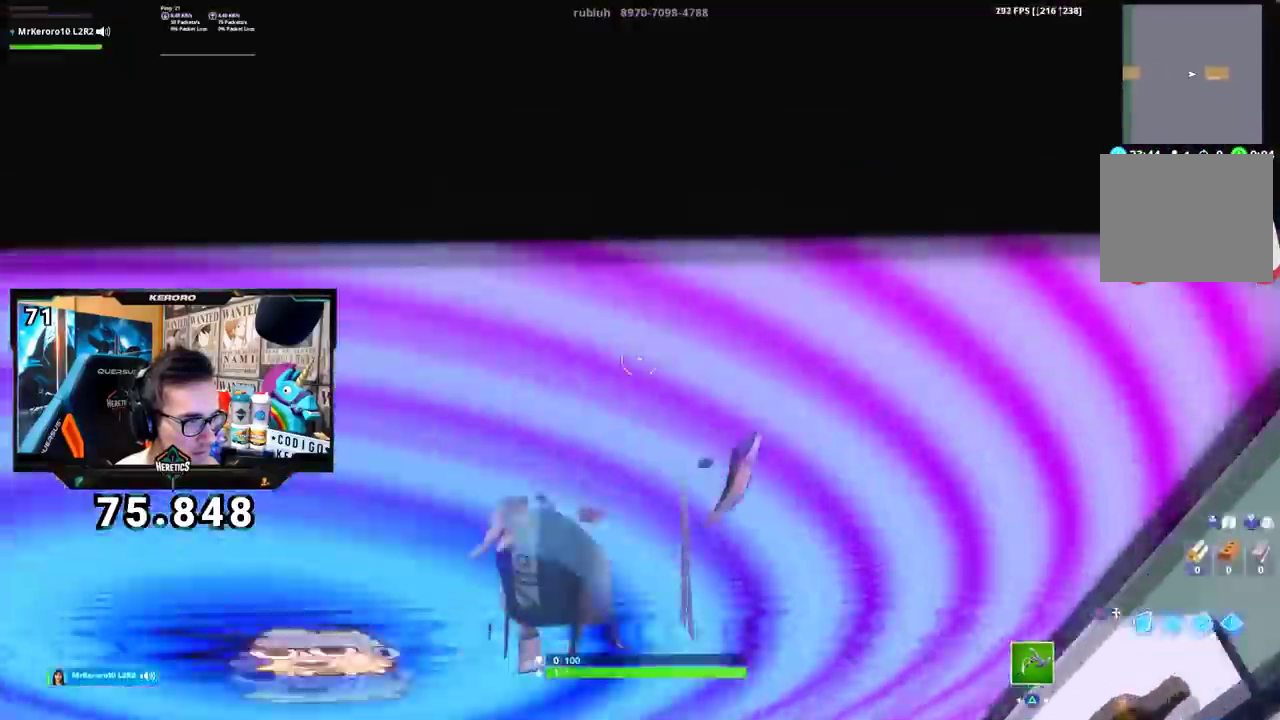
{"buttons": [], "events": []}
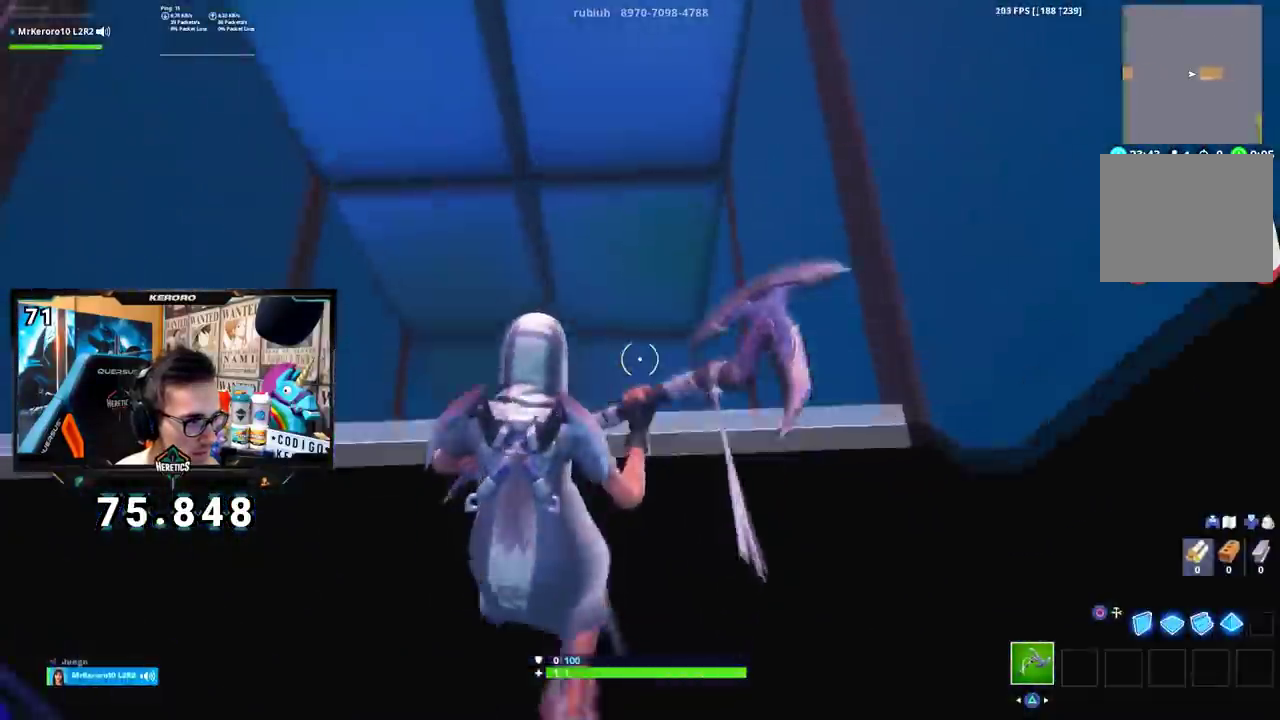
{"buttons": [], "events": []}
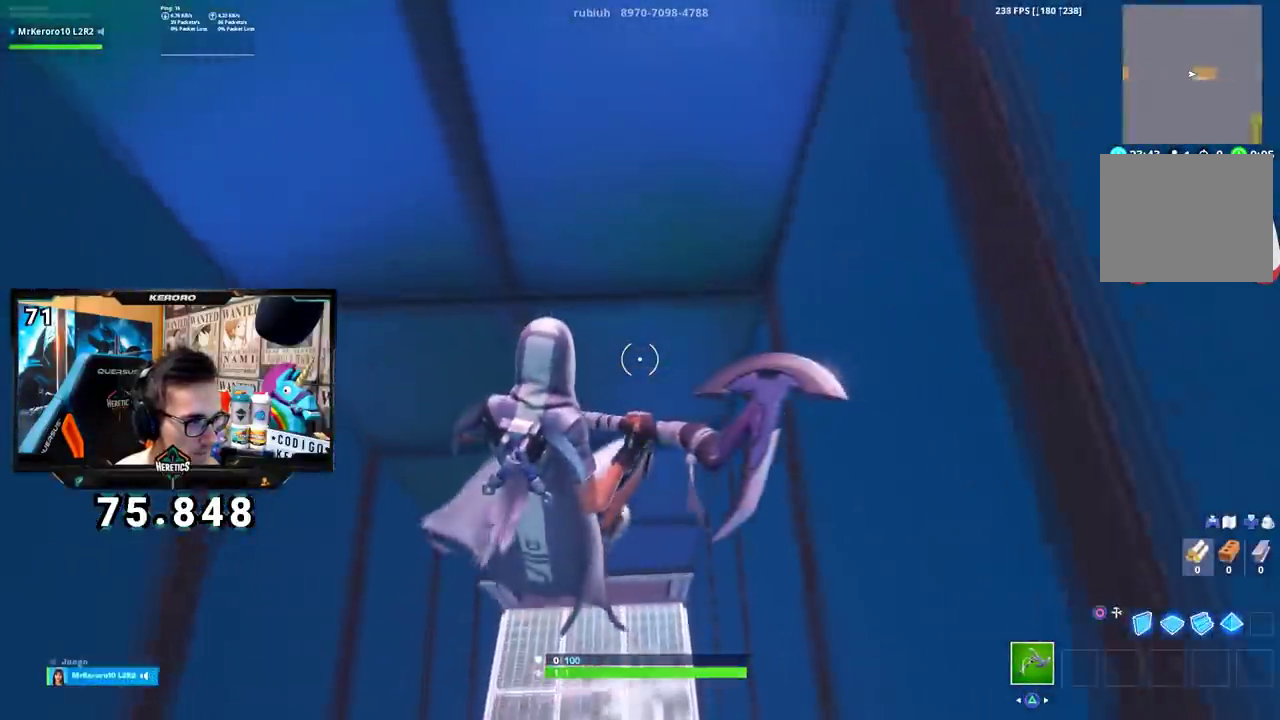
{"buttons": [], "events": []}
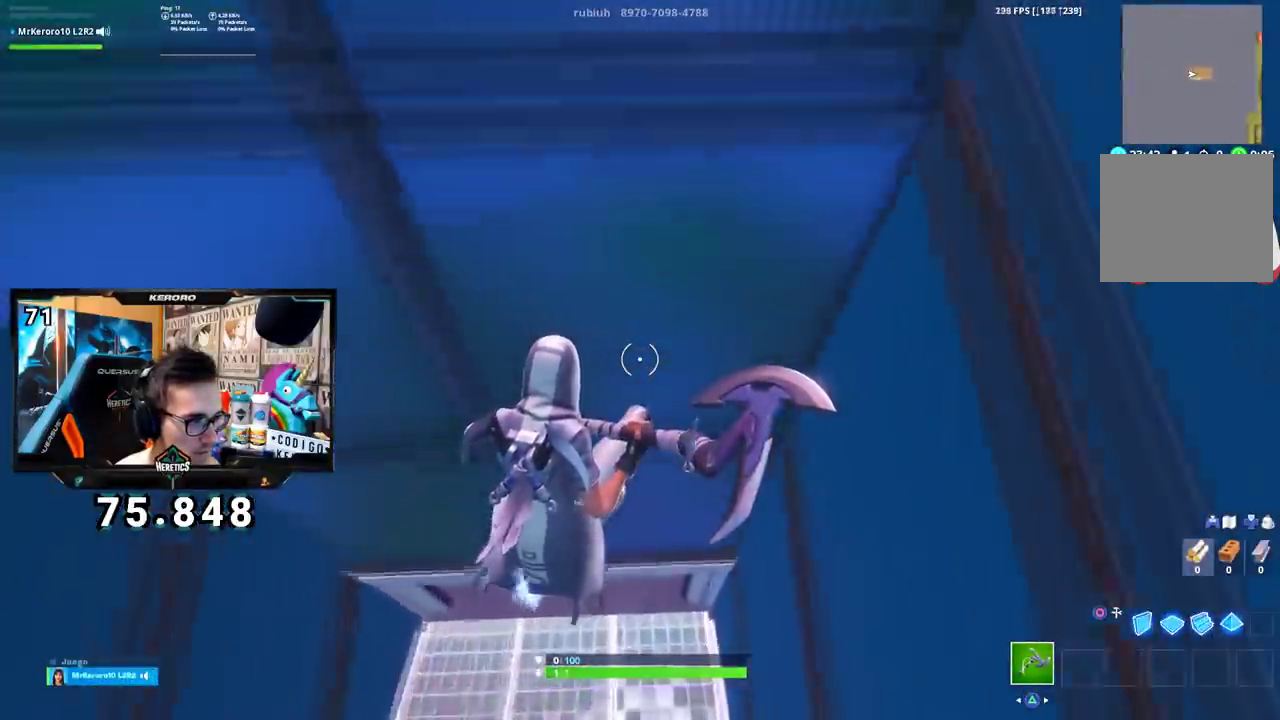
{"buttons": [], "events": []}
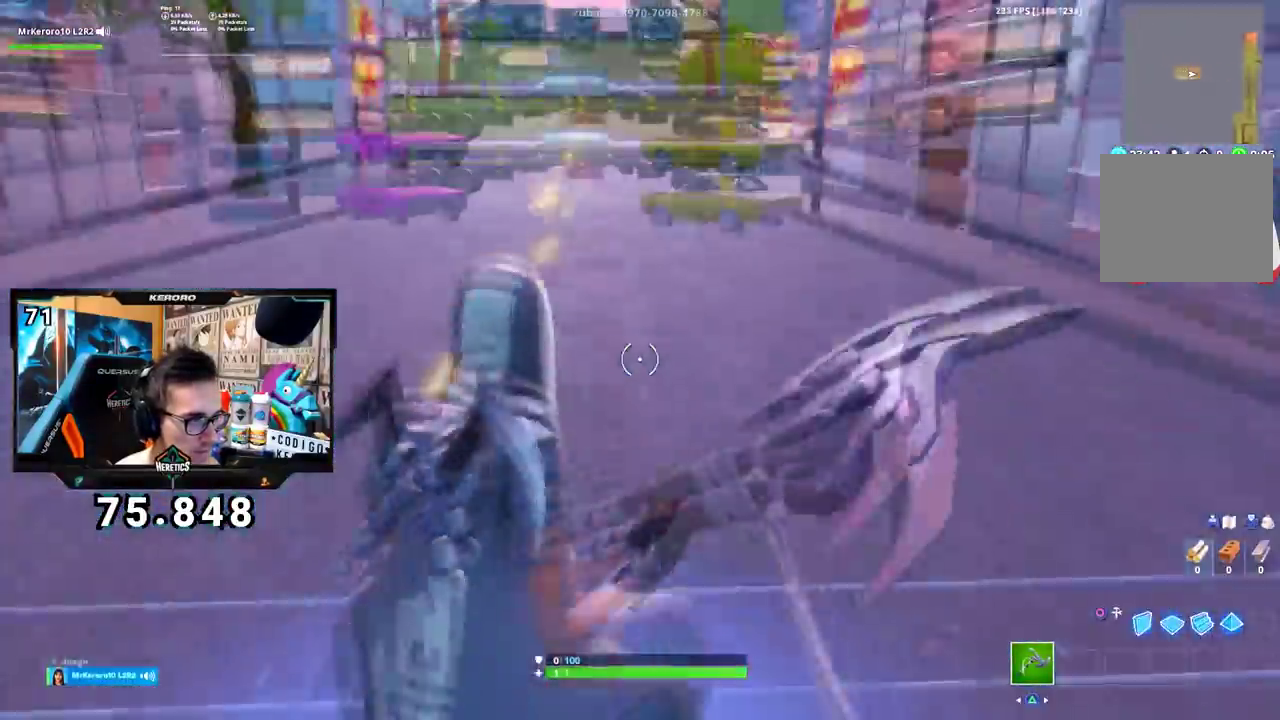
{"buttons": [], "events": []}